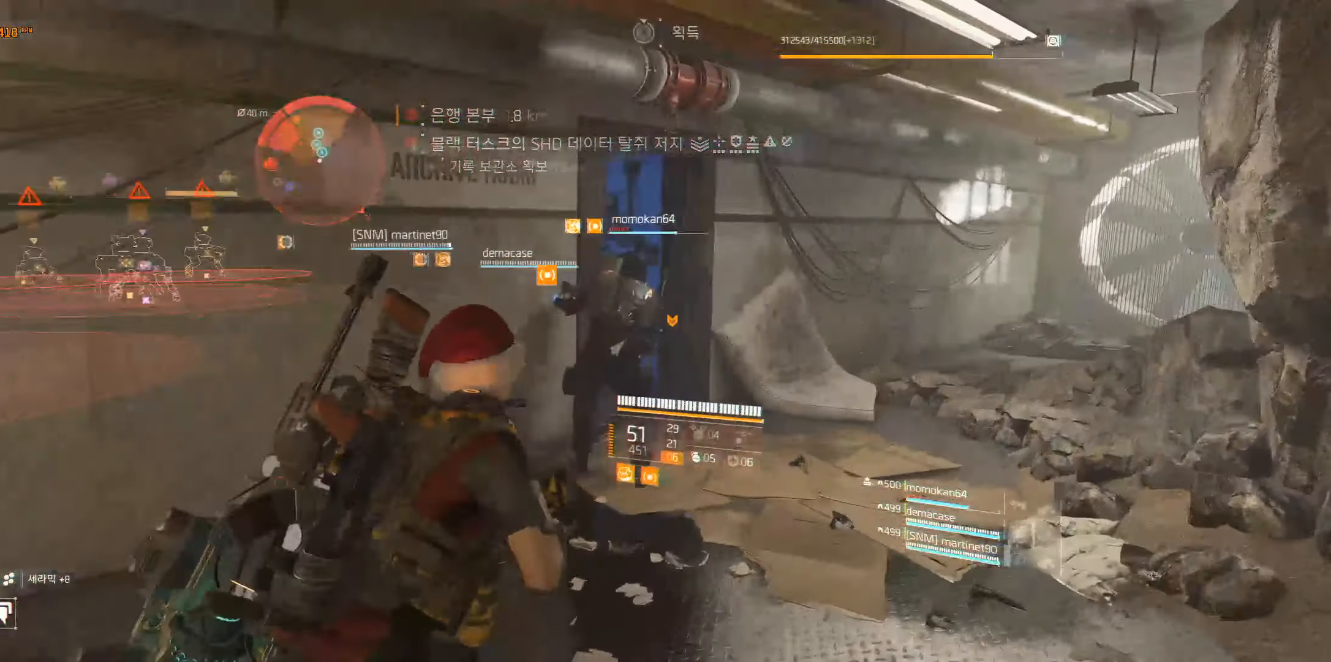
Gameplay with a controller (Xbox layout); each line is a JSON object with the inputs held at the frame after it. "events" lists button and stick changes between this image and that frame as [ms after this image, input, new state], when the widget could be followed in between. Not read: DPAD_DOWN DPAD_LEFT DPAD_RIGHT DPAD_UP HOME L1 L2 L3 R1 R2 R3 other_buttons right_stick.
{"buttons": [], "left_stick": "up-right", "events": []}
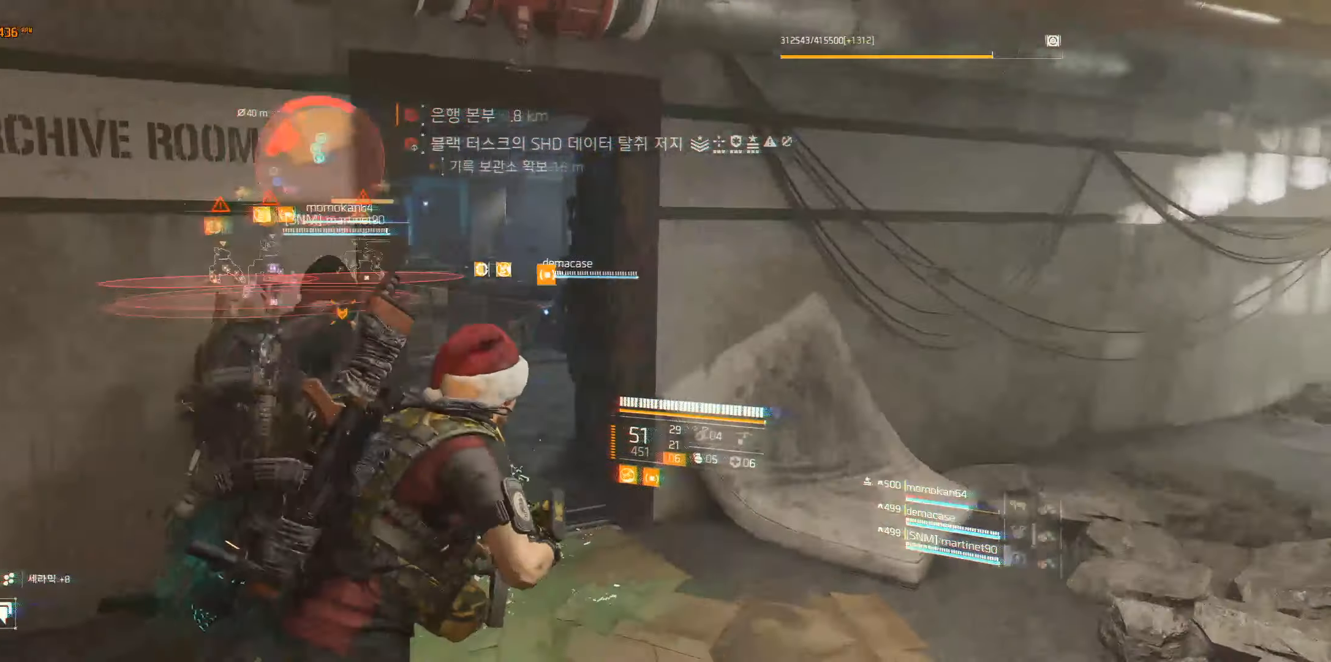
{"buttons": [], "left_stick": "up", "events": [[50, "left_stick", "up"]]}
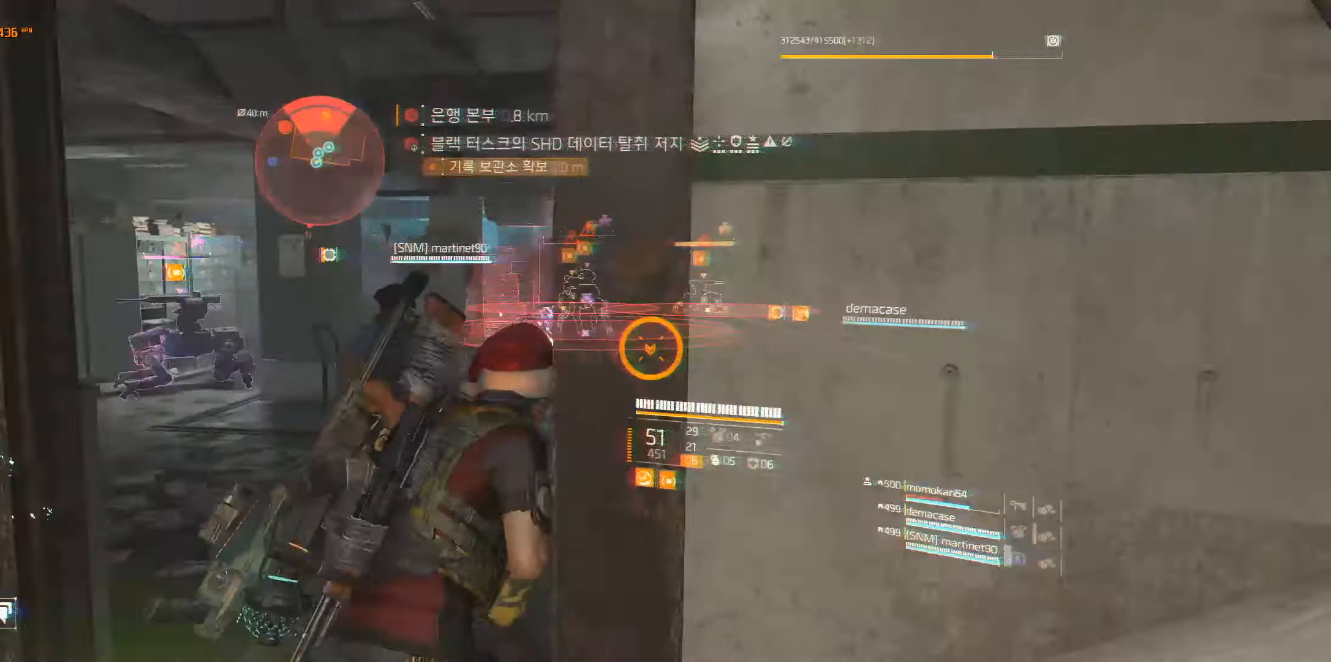
{"buttons": [], "left_stick": "up-right", "events": [[117, "left_stick", "up-right"]]}
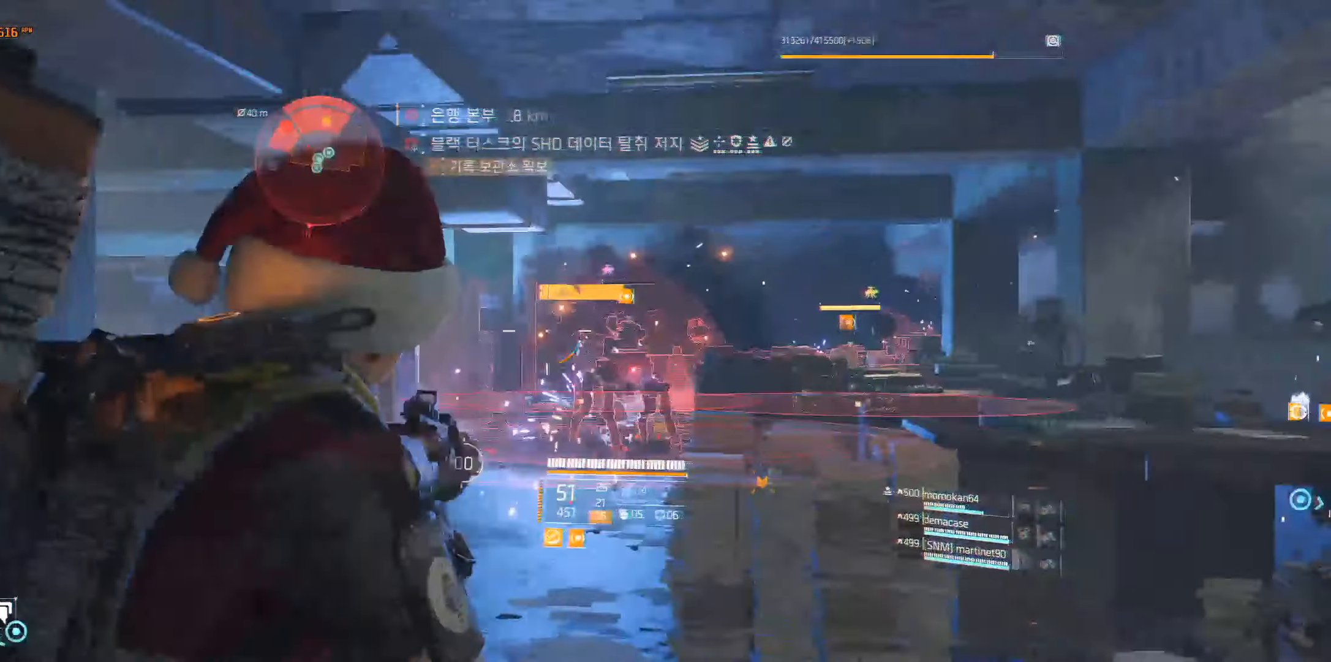
{"buttons": [], "left_stick": "up-right", "events": []}
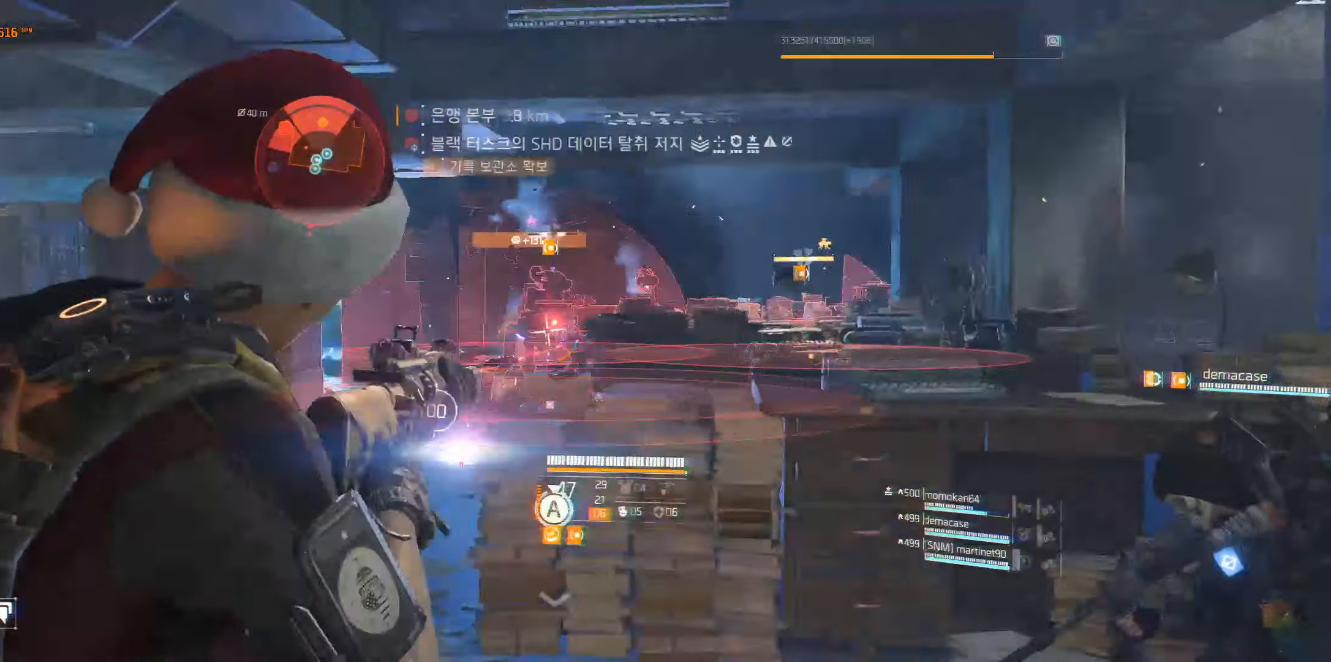
{"buttons": [], "left_stick": "up-right", "events": []}
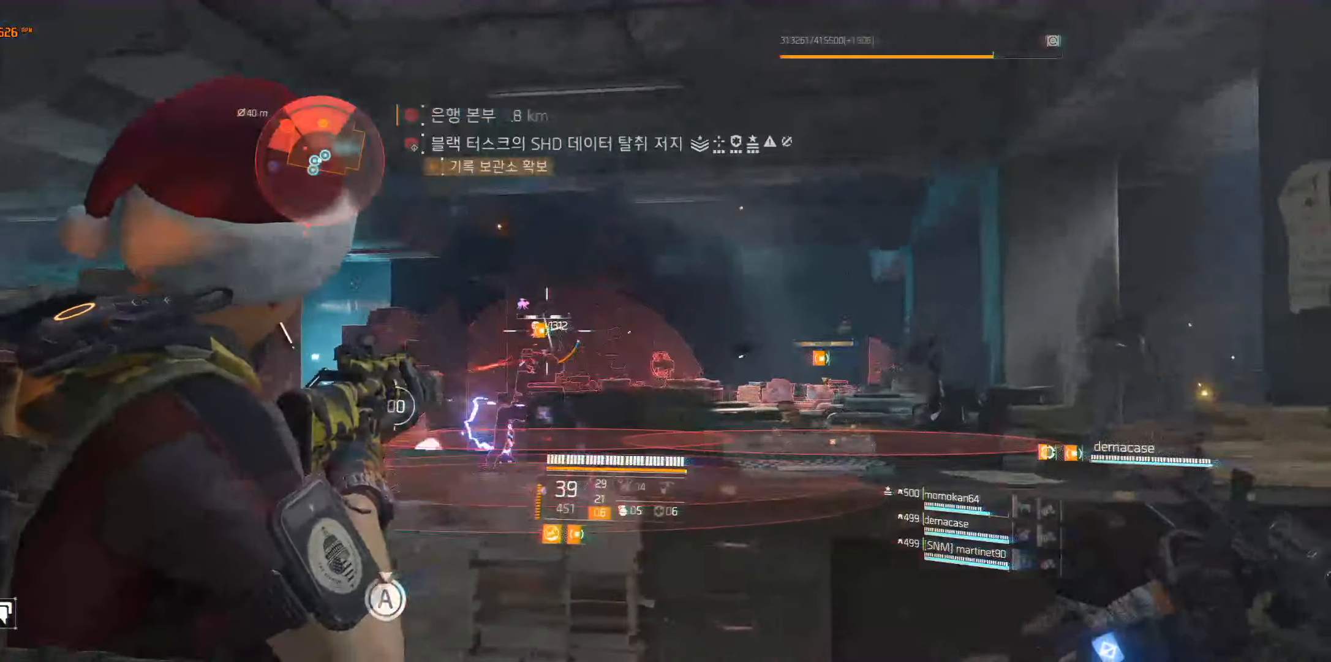
{"buttons": [], "left_stick": "up", "events": [[433, "left_stick", "up"]]}
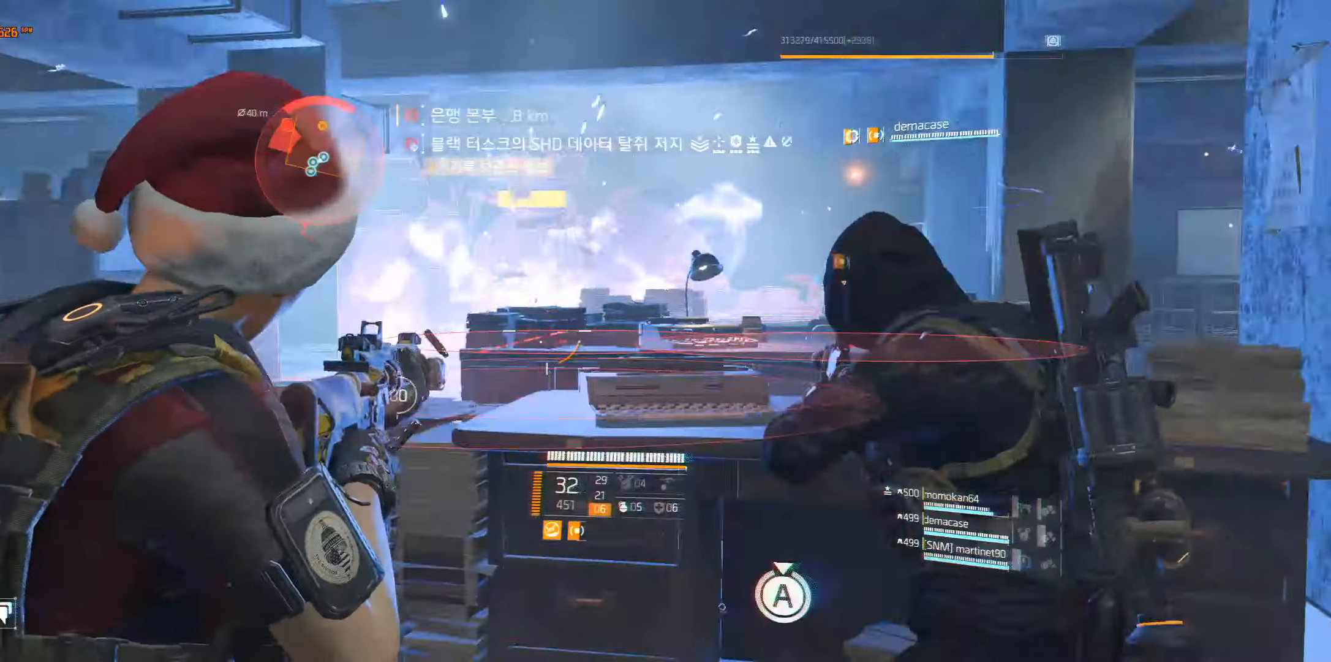
{"buttons": [], "left_stick": "left", "events": [[150, "left_stick", "up-left"], [284, "left_stick", "left"]]}
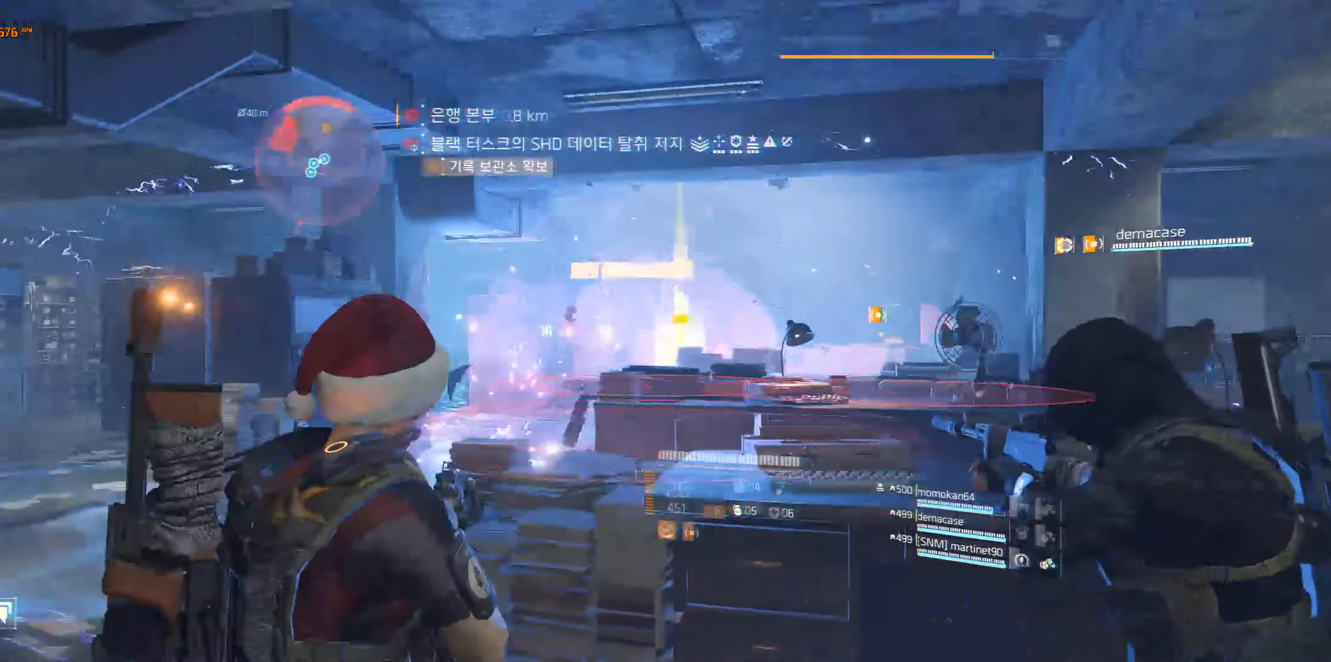
{"buttons": [], "left_stick": "up-left", "events": [[334, "left_stick", "up-left"]]}
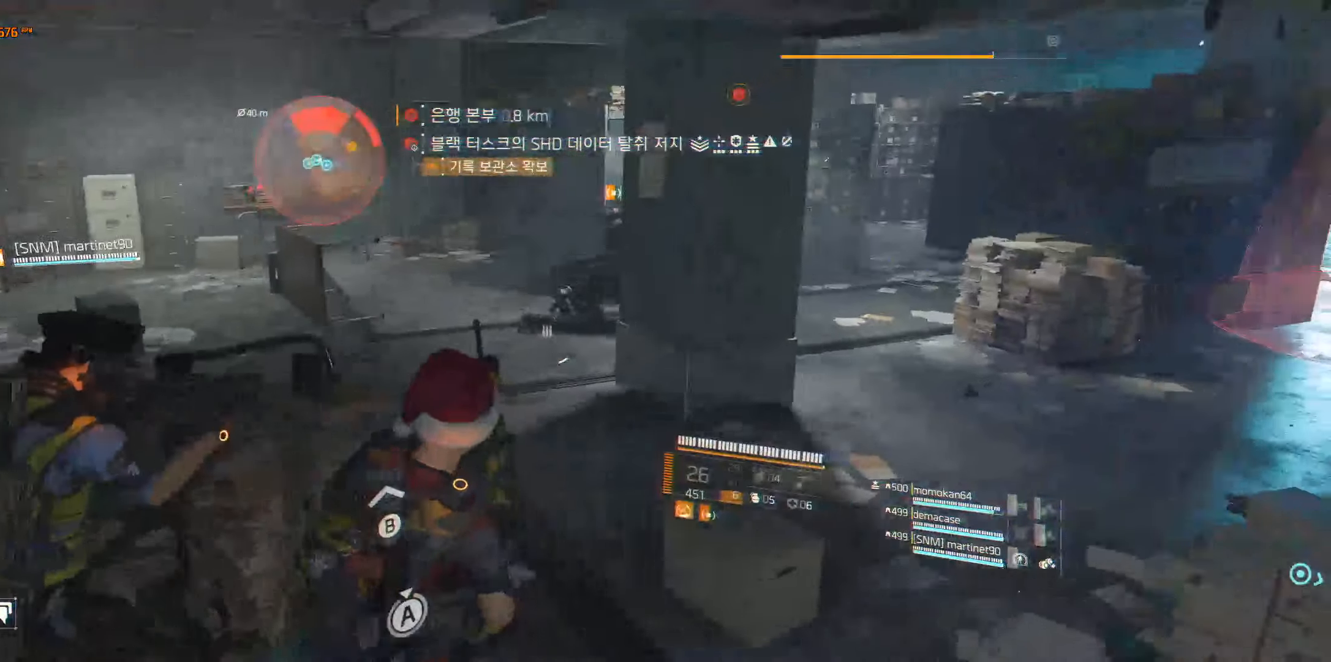
{"buttons": [], "left_stick": "up-left", "events": []}
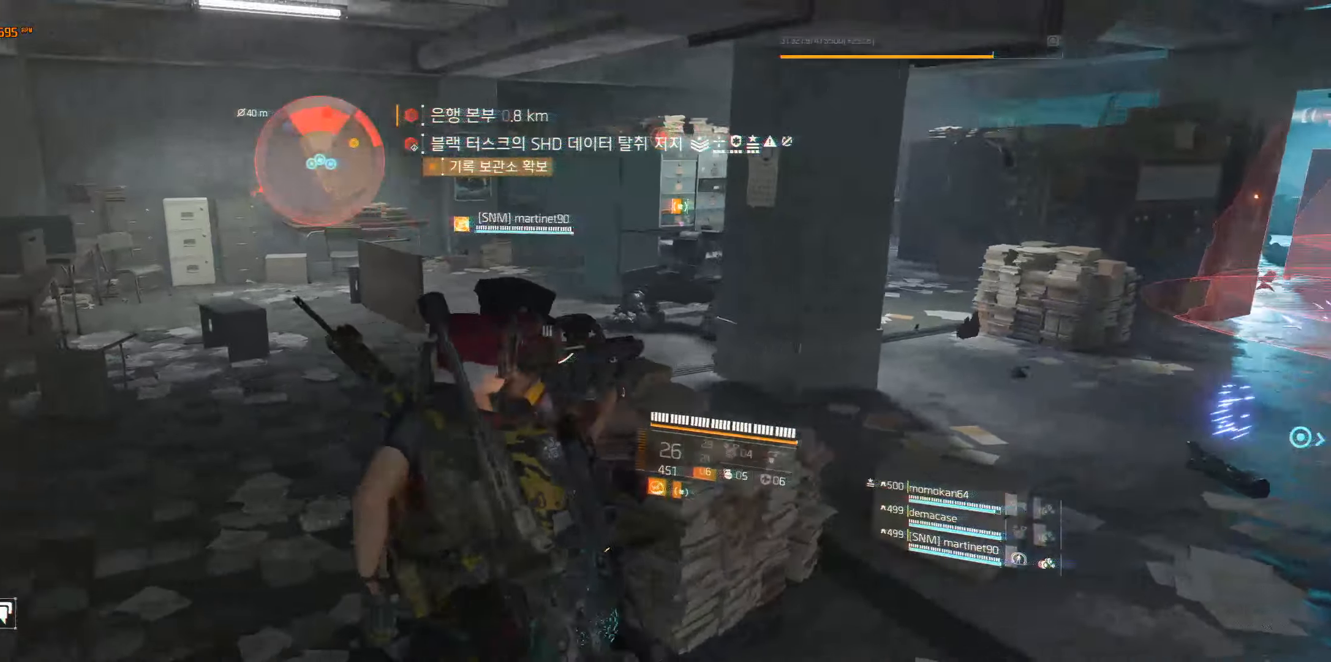
{"buttons": [], "left_stick": "up", "events": [[284, "left_stick", "up"]]}
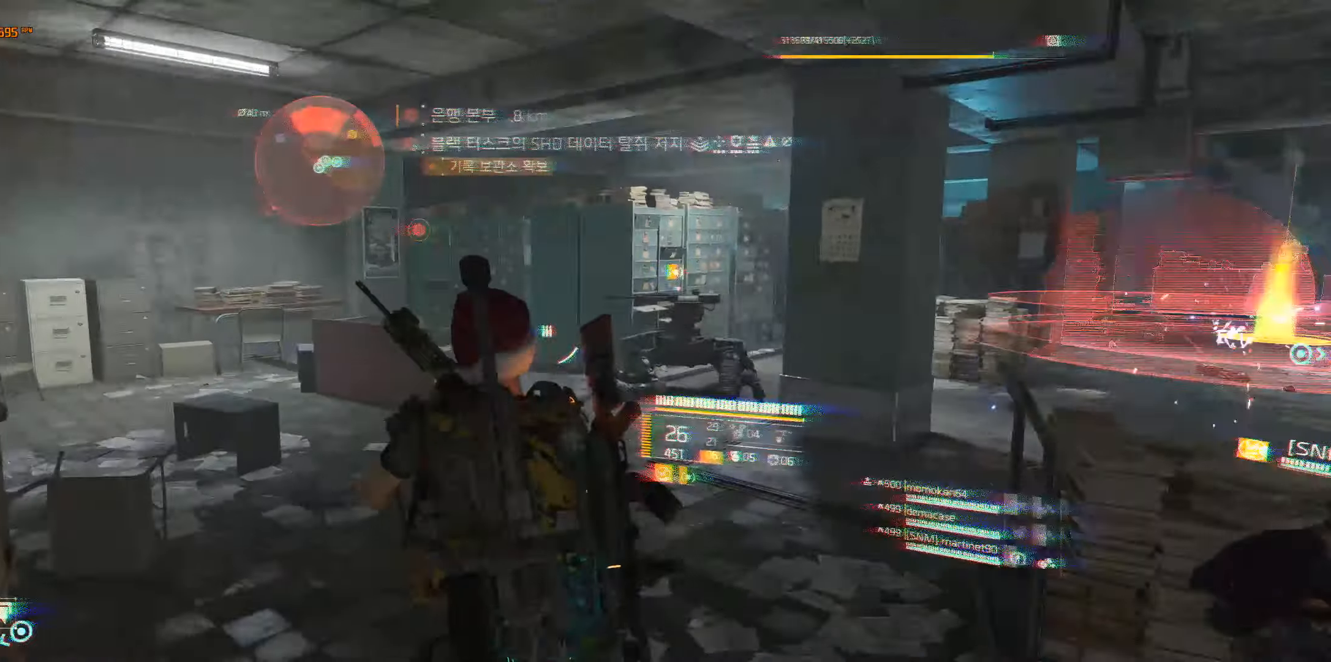
{"buttons": ["Y"], "left_stick": "left", "events": [[334, "left_stick", "up-left"], [450, "Y", "down"], [500, "left_stick", "left"]]}
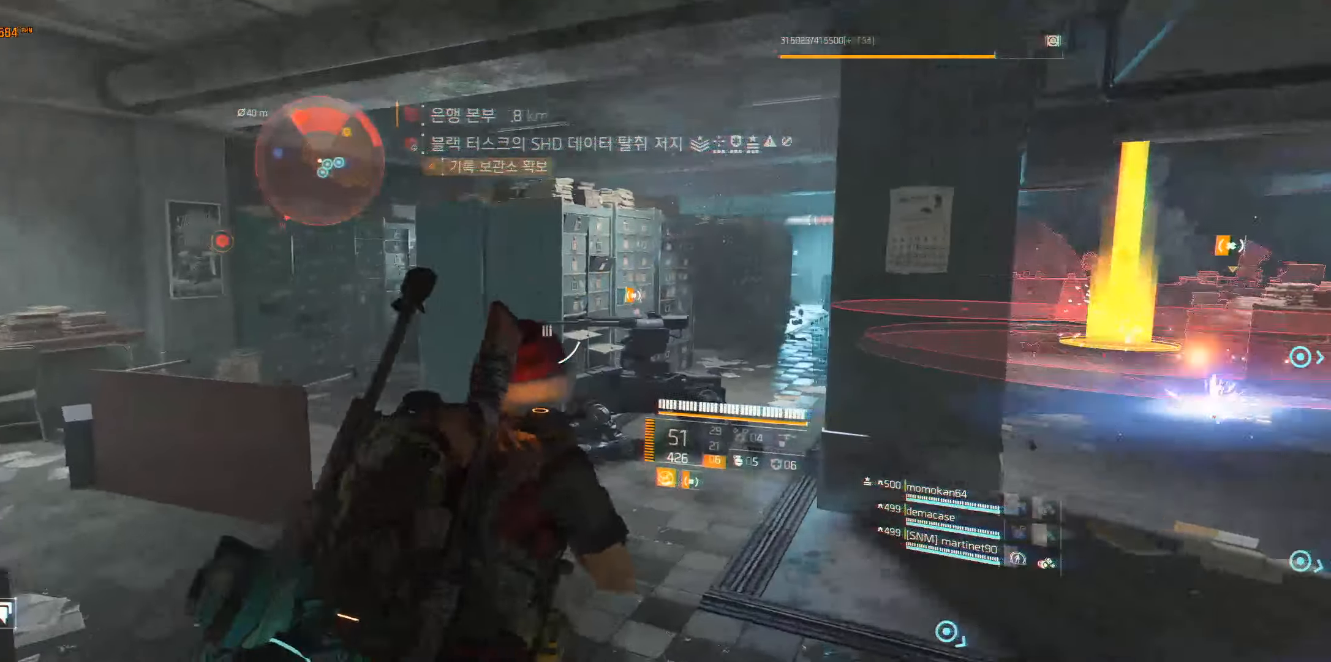
{"buttons": [], "left_stick": "right", "events": [[50, "Y", "up"], [284, "left_stick", "up"], [384, "left_stick", "right"]]}
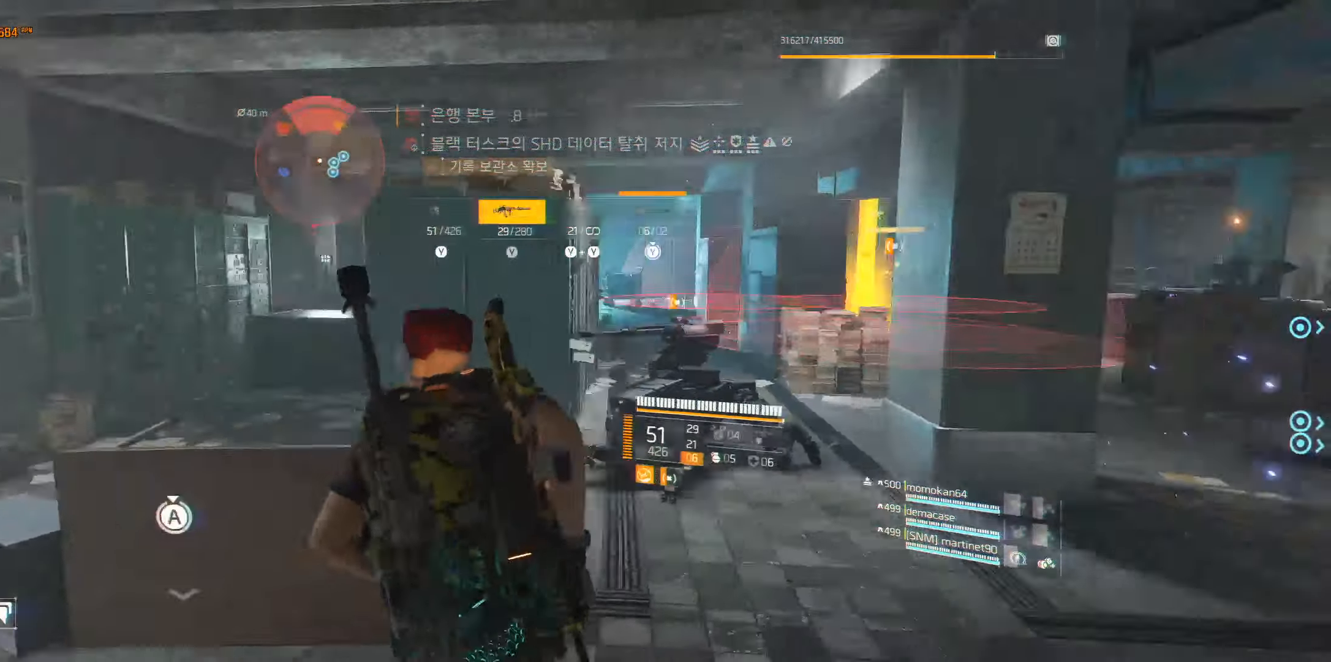
{"buttons": [], "left_stick": "center", "events": [[17, "left_stick", "center"]]}